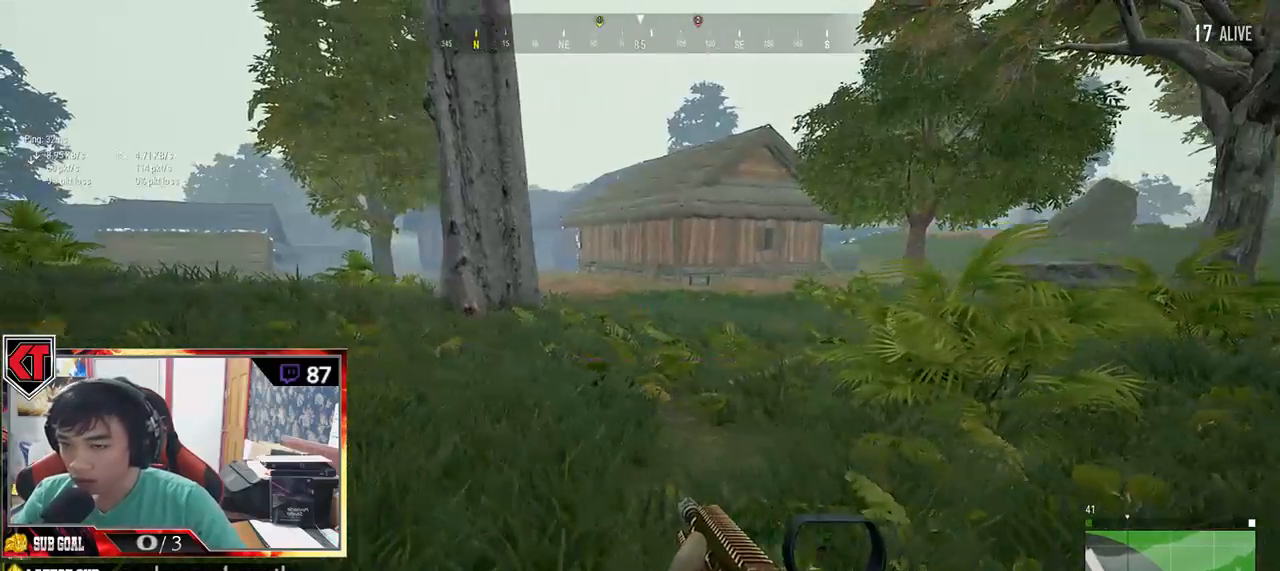
Gameplay with keyboard and mouse; each line is a JSON object with the keys and mouse buttons held at the frame after it. "events" lists presses ("down") and releases ("up") of "a", "c", "ctrl", "d", "e", "f", "q", "r", "s", "shift", "space", "tab", "v", "w", "x", "z", "mouse_left", "mouse_wheel" and "mouse_right" between this image and that frame as [ms after this image, input, new state], when the widget could be followed in between. "mouse_left", "mouse_wheel", "mouse_right" = the "left", "wheel", "right" buttons of the "mouse" list. No other keys are recorded. "wheel" means that the mouse wheel is clicked or scrolled. Mouse movement is not recorded.
{"keys": ["d", "w"], "mouse": [], "events": [[84, "d", "down"], [134, "s", "up"], [367, "w", "down"]]}
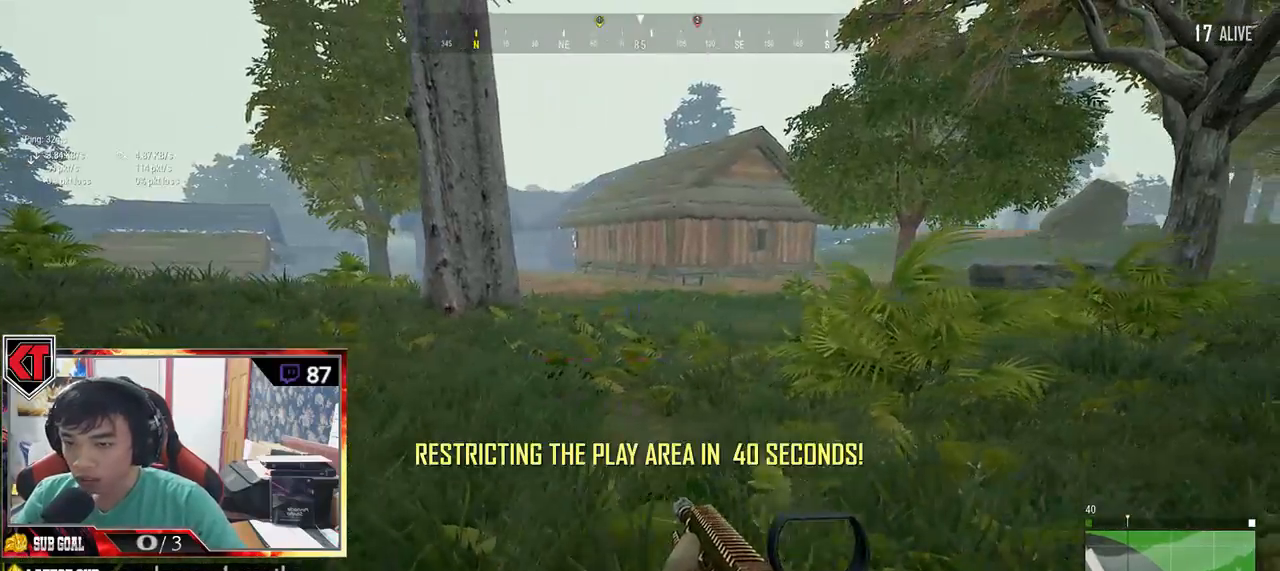
{"keys": ["d"], "mouse": [], "events": [[17, "d", "up"], [300, "a", "down"], [367, "a", "up"], [384, "d", "down"], [484, "w", "up"]]}
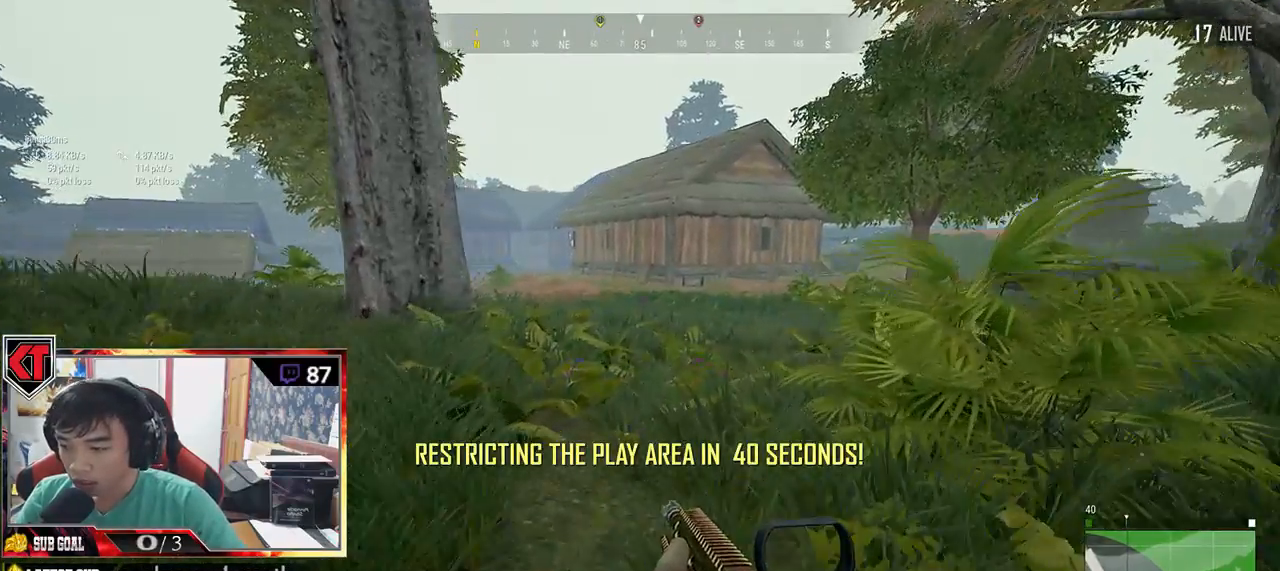
{"keys": ["a"], "mouse": [], "events": [[217, "s", "down"], [400, "a", "down"], [467, "d", "up"], [484, "s", "up"]]}
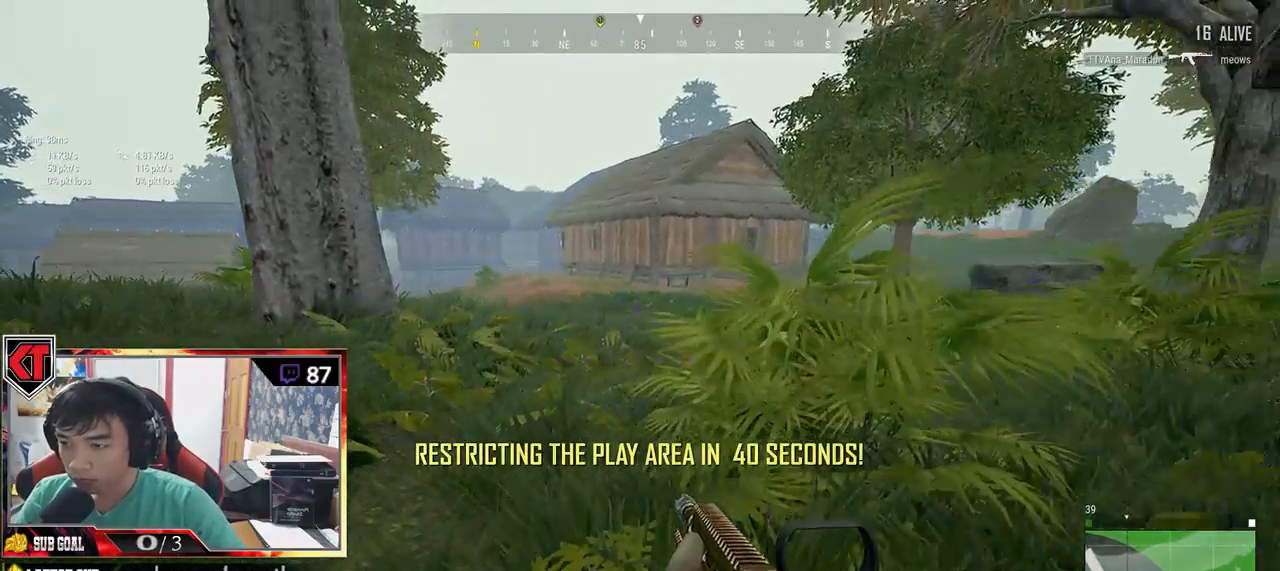
{"keys": ["shift", "w"], "mouse": [], "events": [[217, "w", "down"], [267, "a", "up"], [500, "shift", "down"]]}
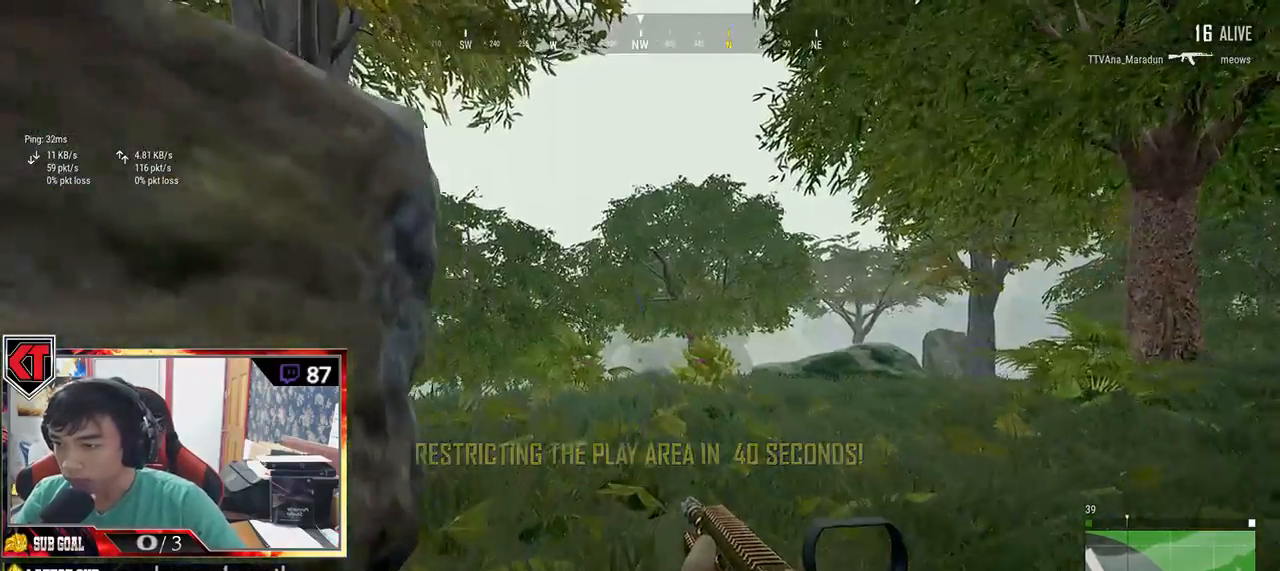
{"keys": ["shift", "w"], "mouse": [], "events": []}
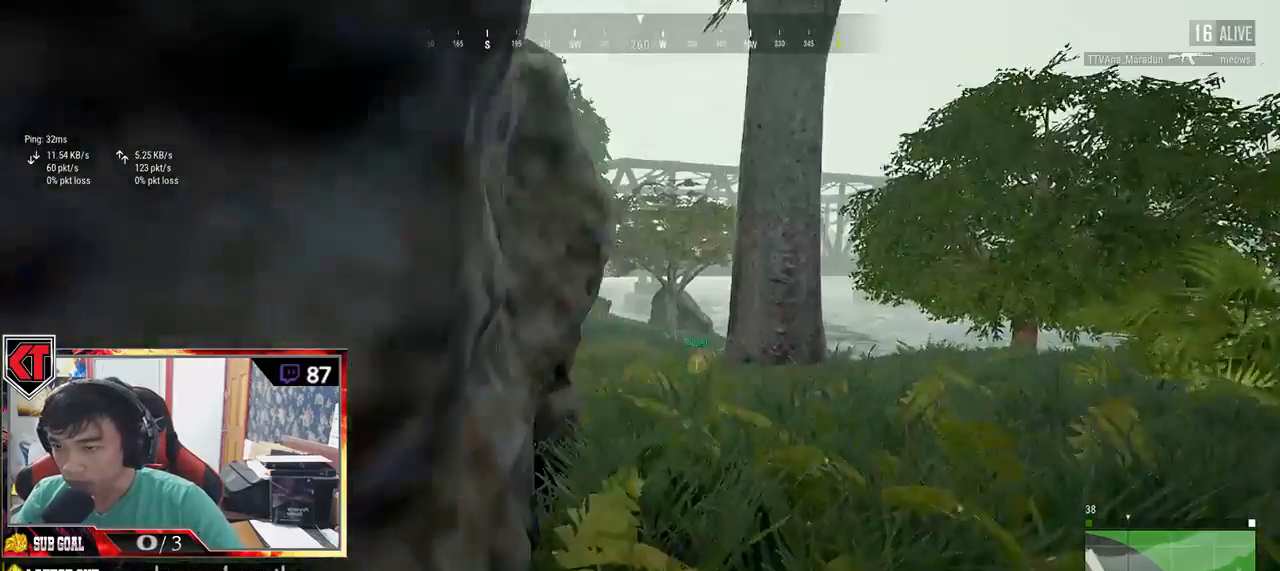
{"keys": ["shift", "w"], "mouse": [], "events": []}
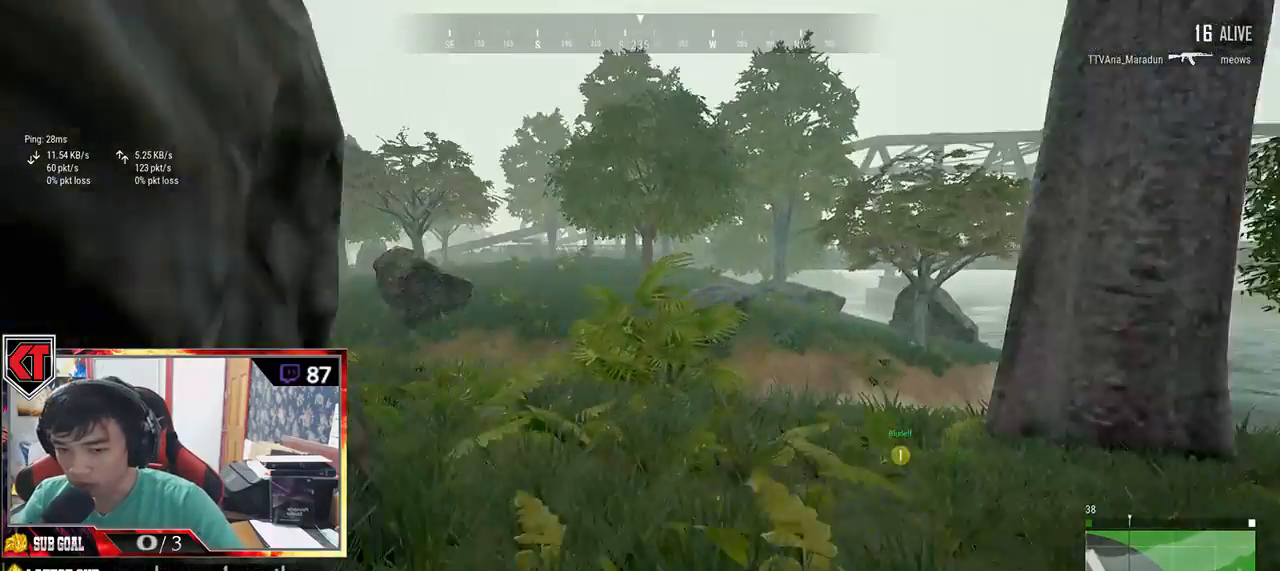
{"keys": ["shift", "w"], "mouse": [], "events": []}
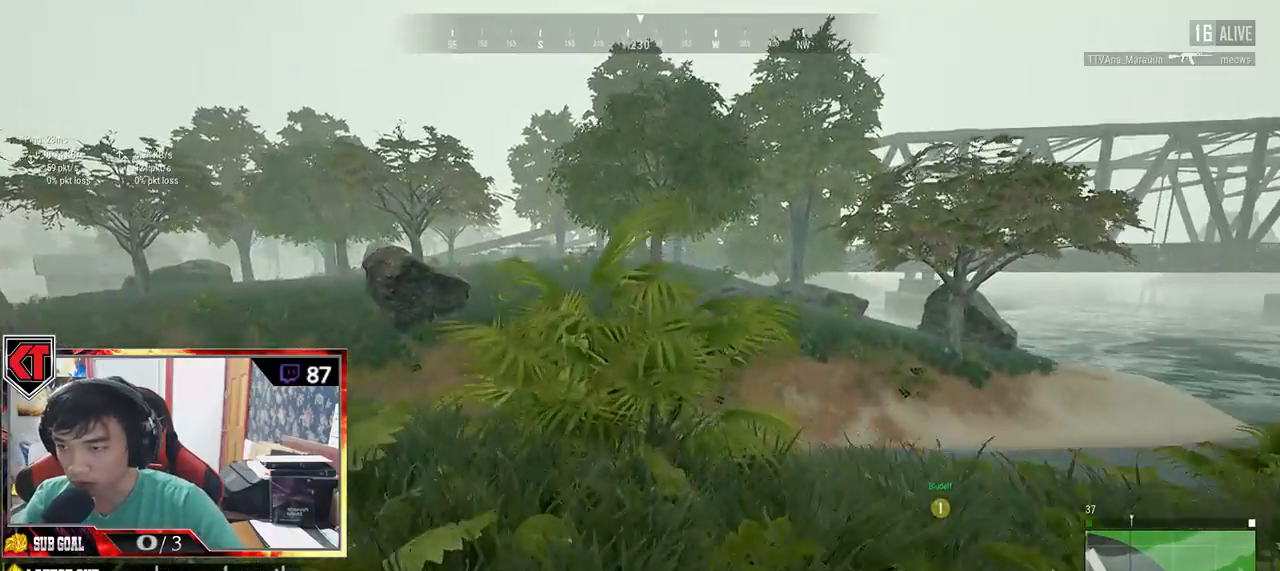
{"keys": ["shift", "w"], "mouse": [], "events": []}
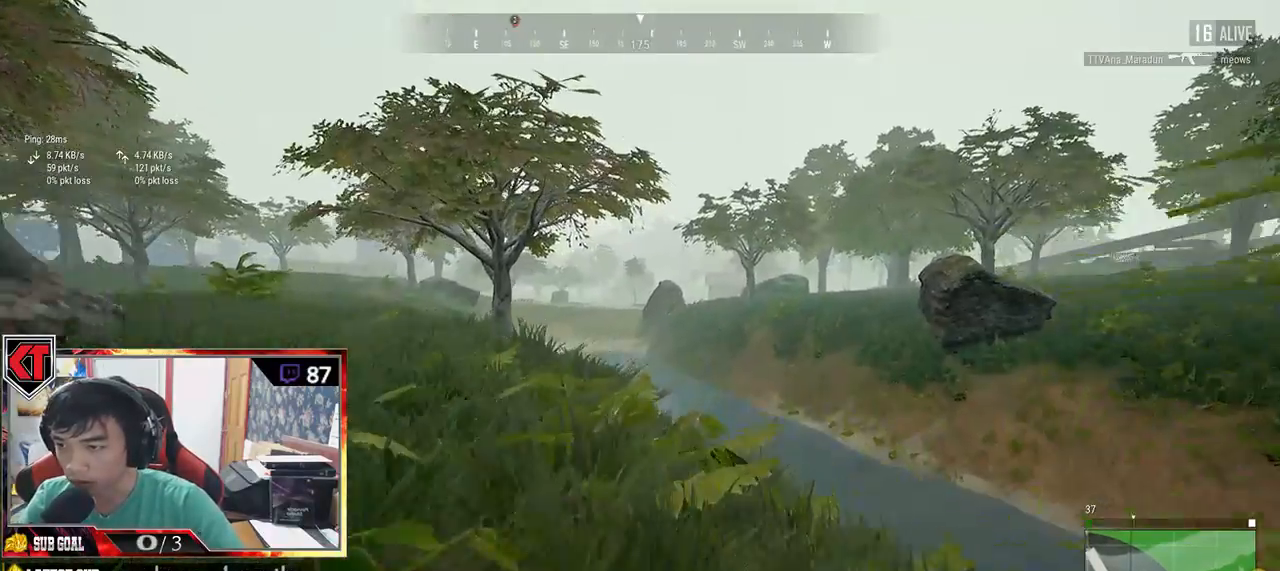
{"keys": ["shift", "w"], "mouse": [], "events": []}
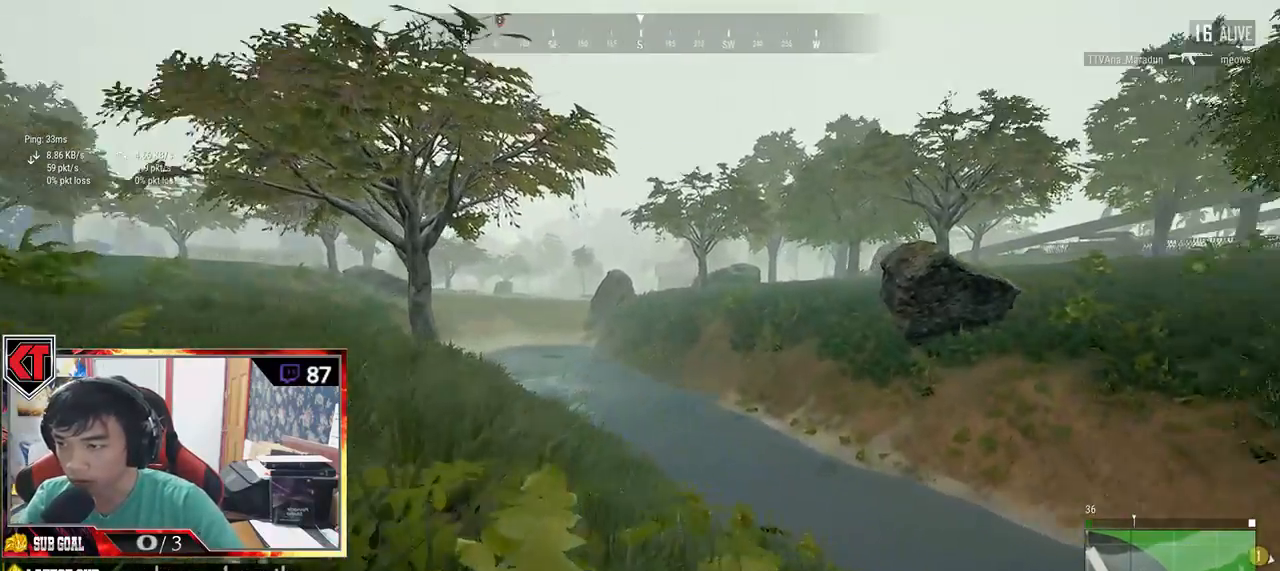
{"keys": ["shift", "w"], "mouse": [], "events": []}
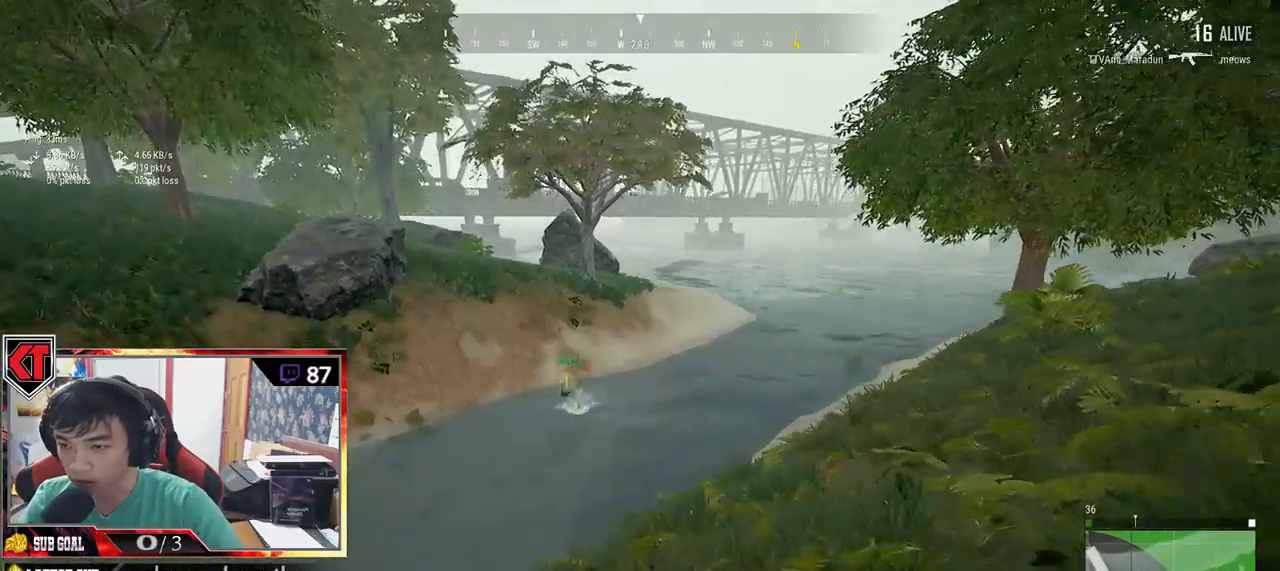
{"keys": ["shift", "w"], "mouse": [], "events": []}
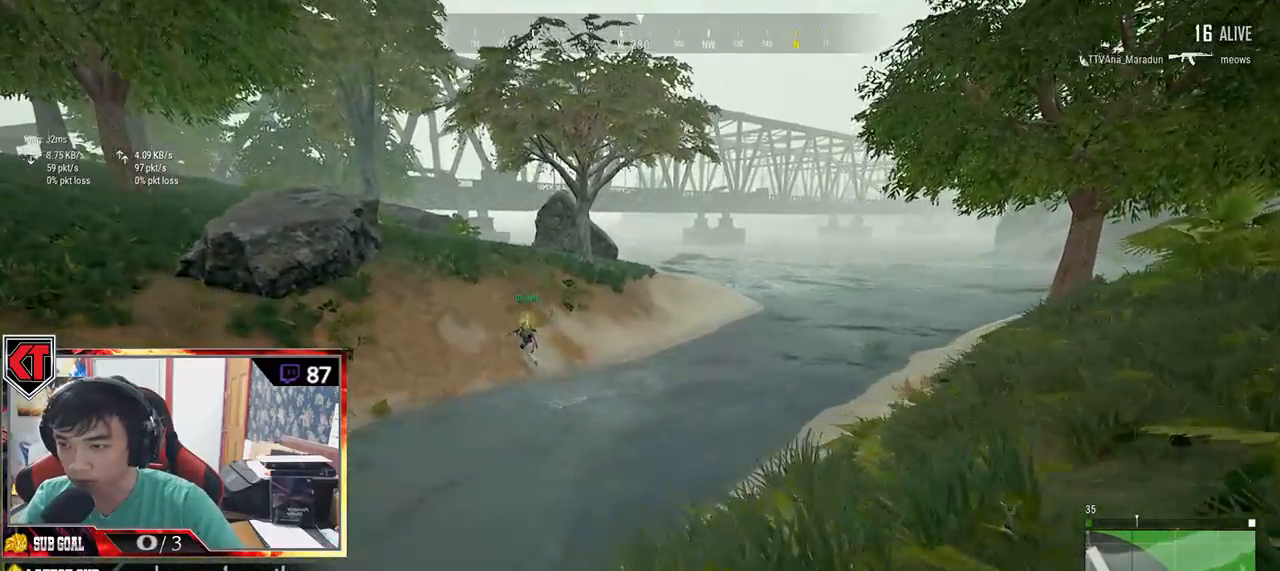
{"keys": ["shift", "w"], "mouse": [], "events": []}
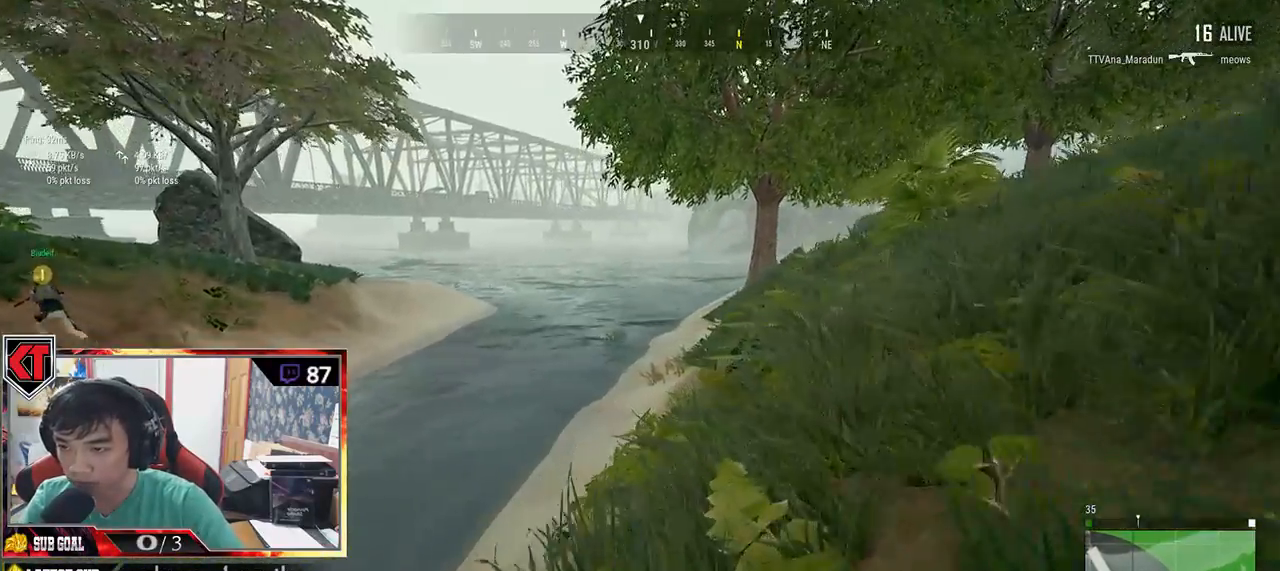
{"keys": ["shift", "w"], "mouse": [], "events": []}
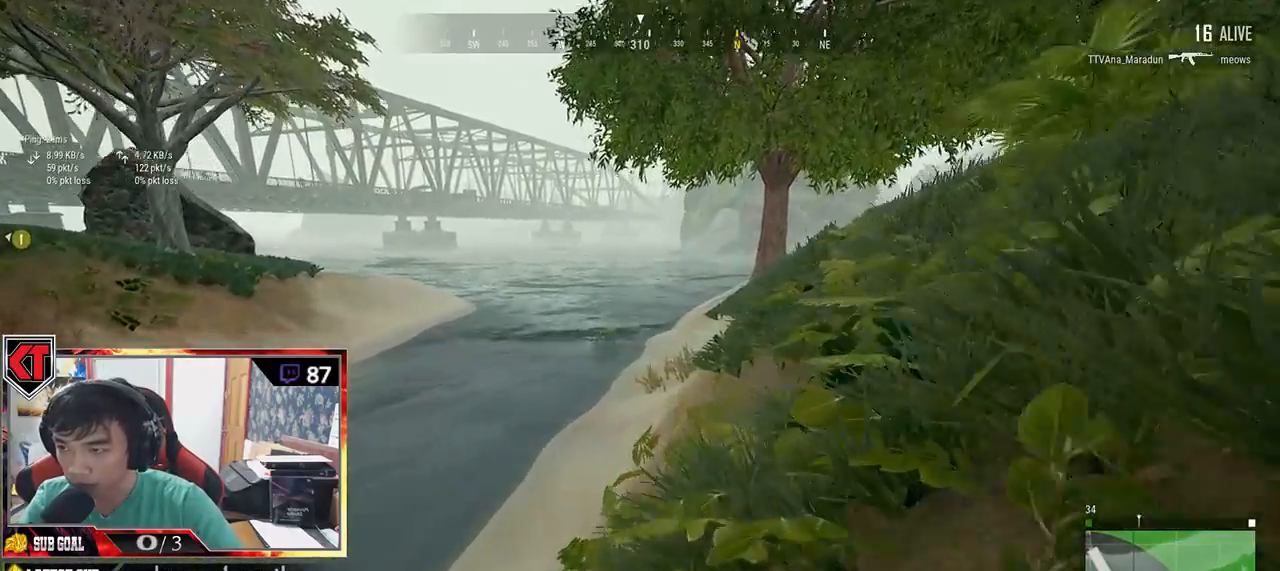
{"keys": ["shift", "w"], "mouse": [], "events": []}
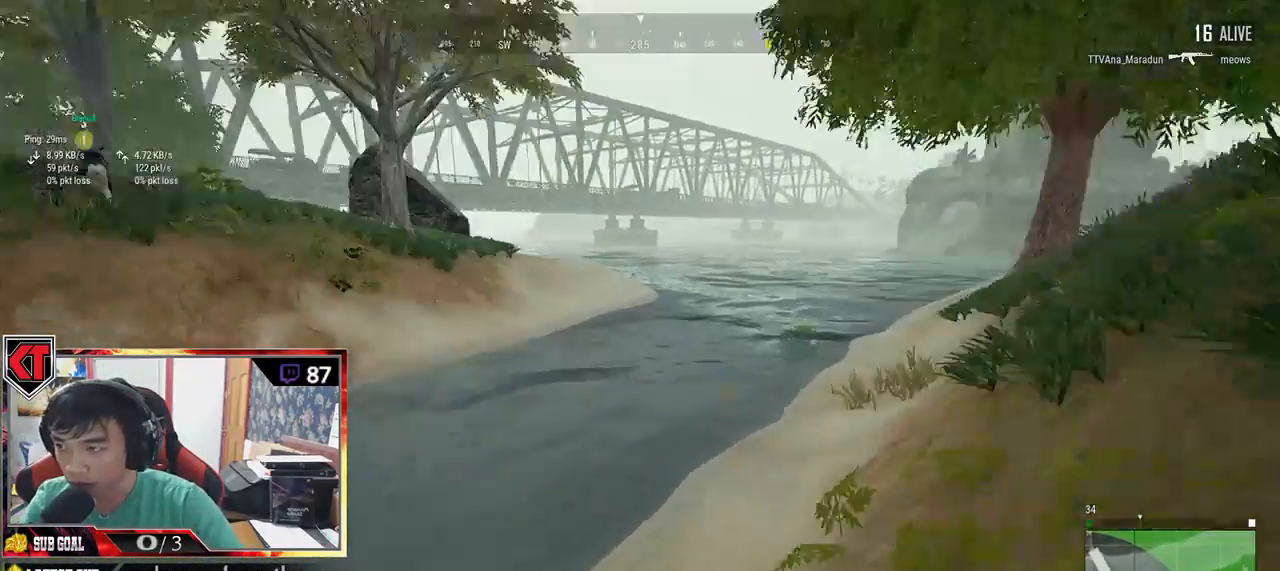
{"keys": ["shift", "w"], "mouse": [], "events": []}
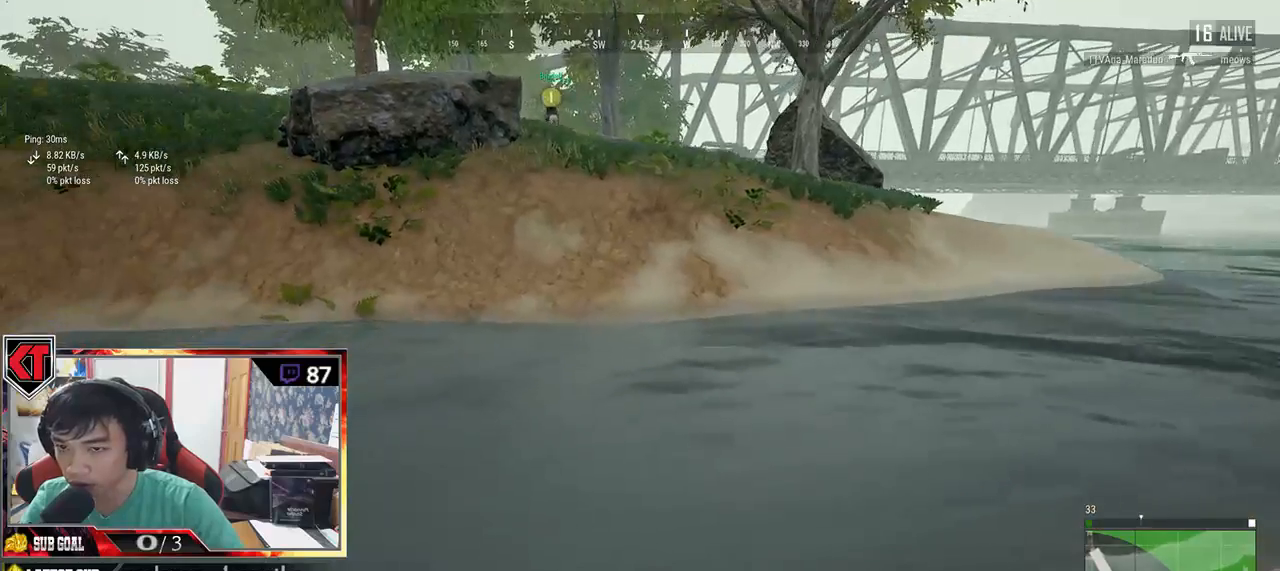
{"keys": ["shift", "space", "w"], "mouse": [], "events": [[300, "space", "down"]]}
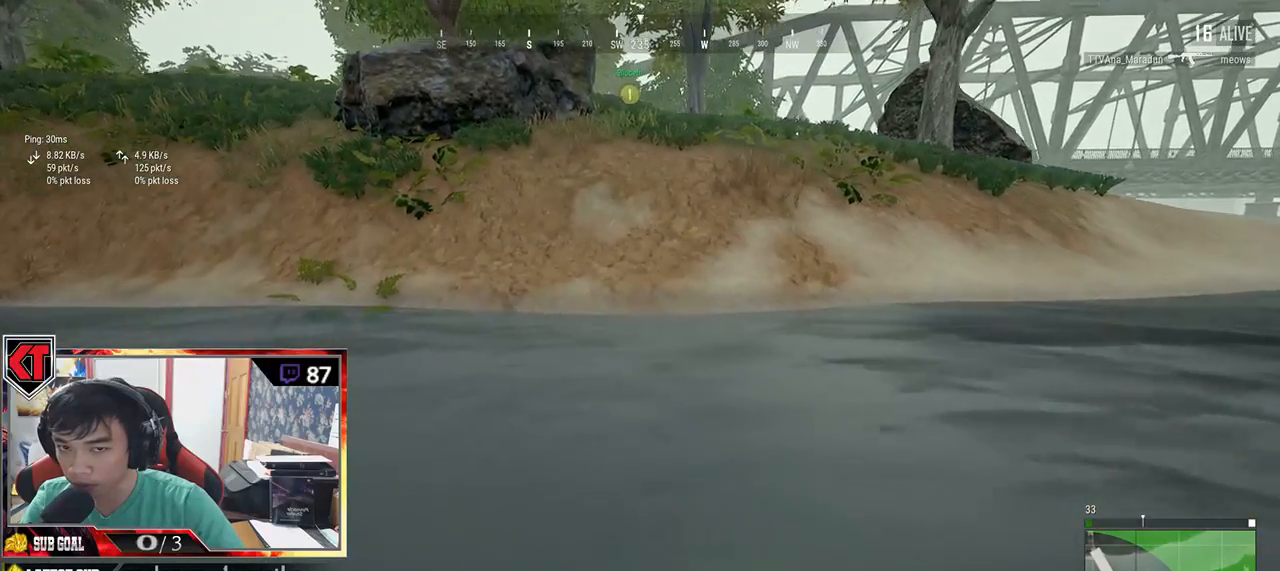
{"keys": ["shift", "w"], "mouse": [], "events": [[17, "space", "up"]]}
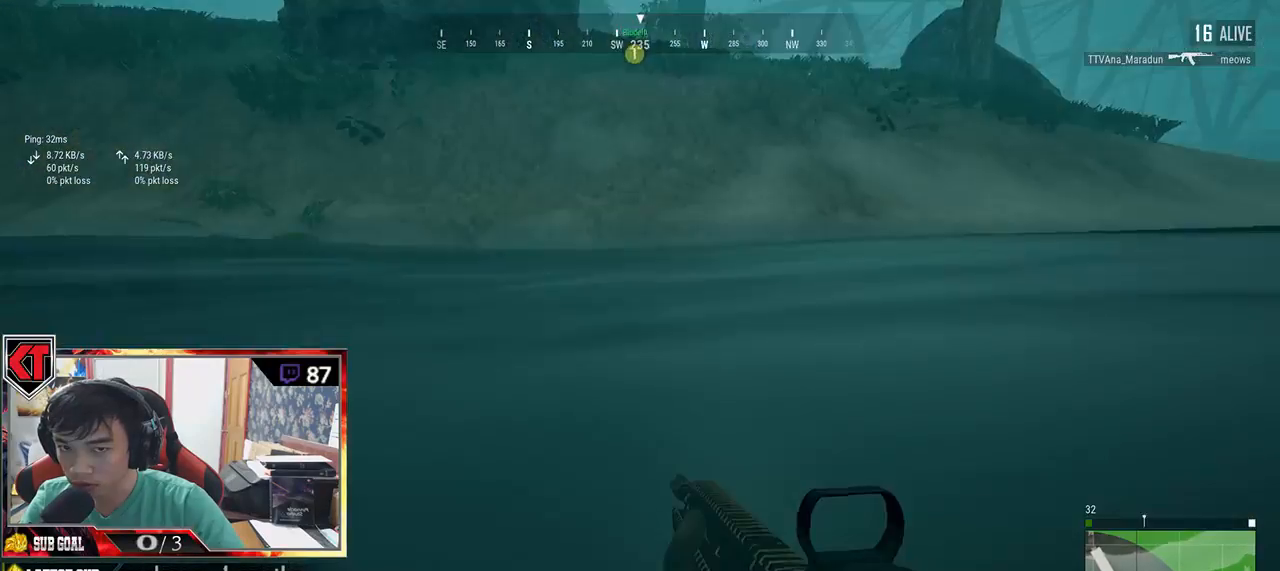
{"keys": ["shift", "w"], "mouse": [], "events": []}
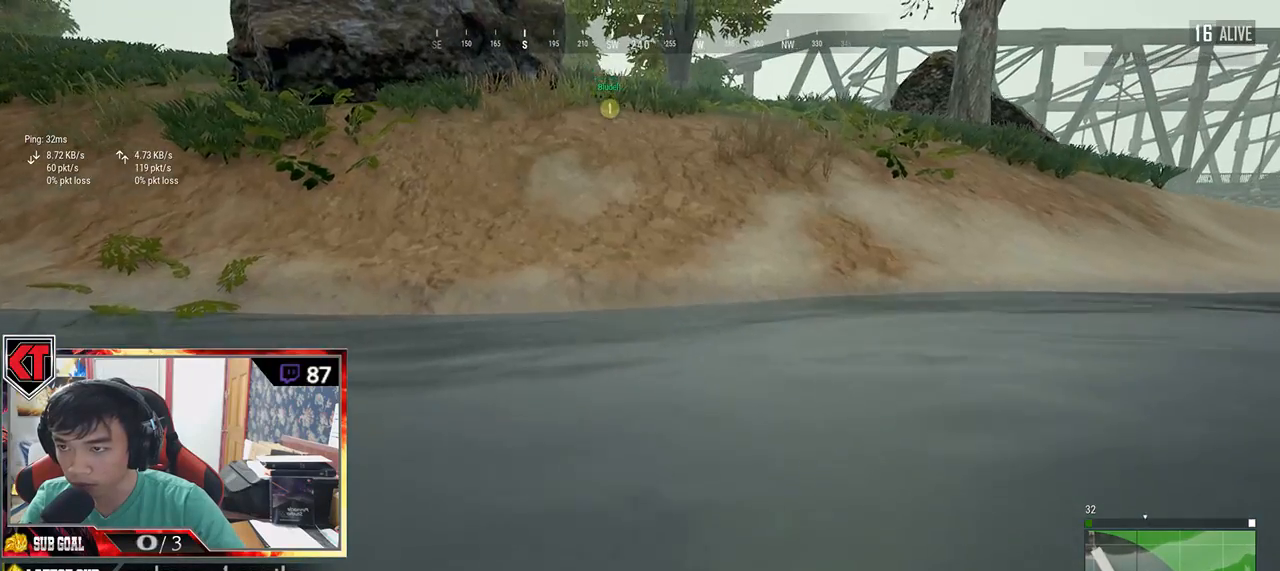
{"keys": ["shift", "w"], "mouse": [], "events": []}
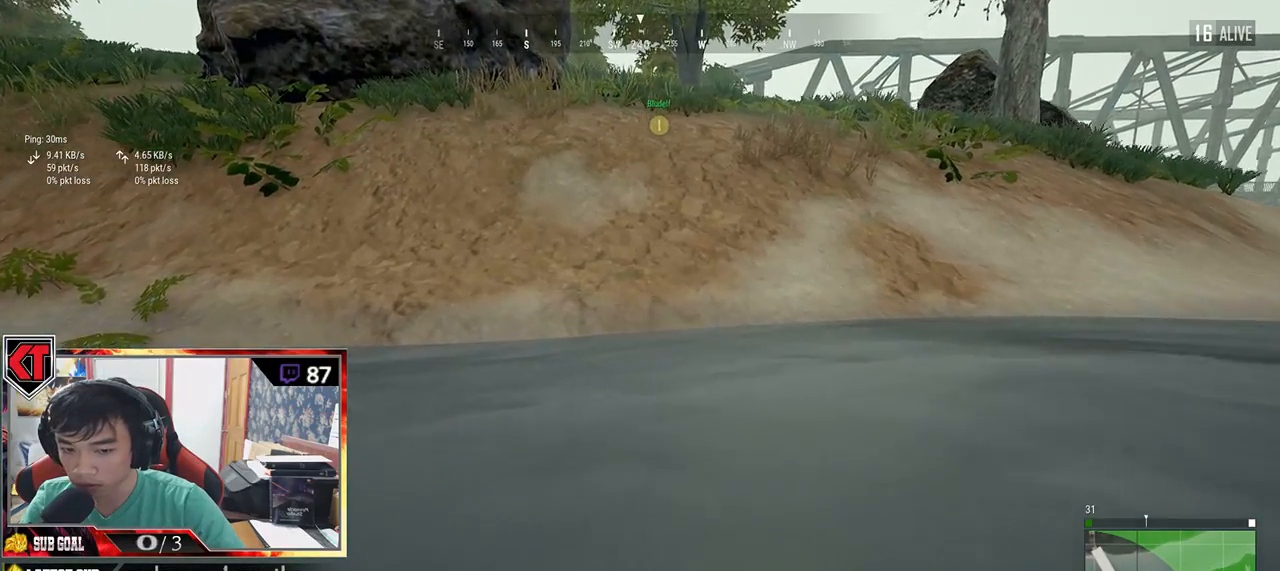
{"keys": ["shift", "w"], "mouse": [], "events": []}
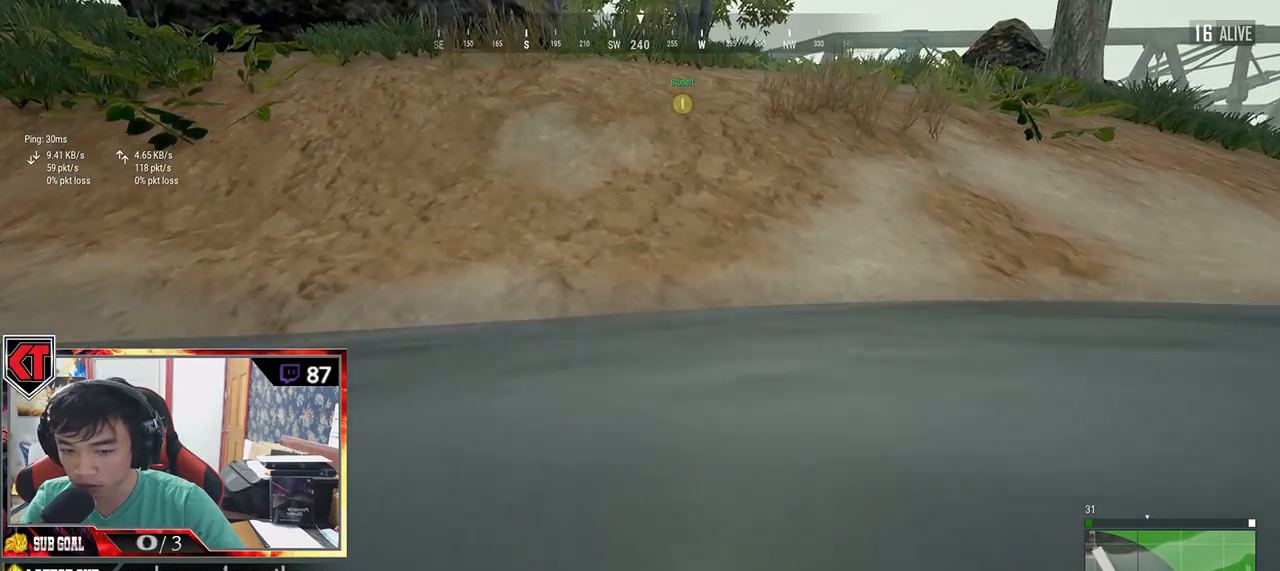
{"keys": ["shift", "w"], "mouse": [], "events": []}
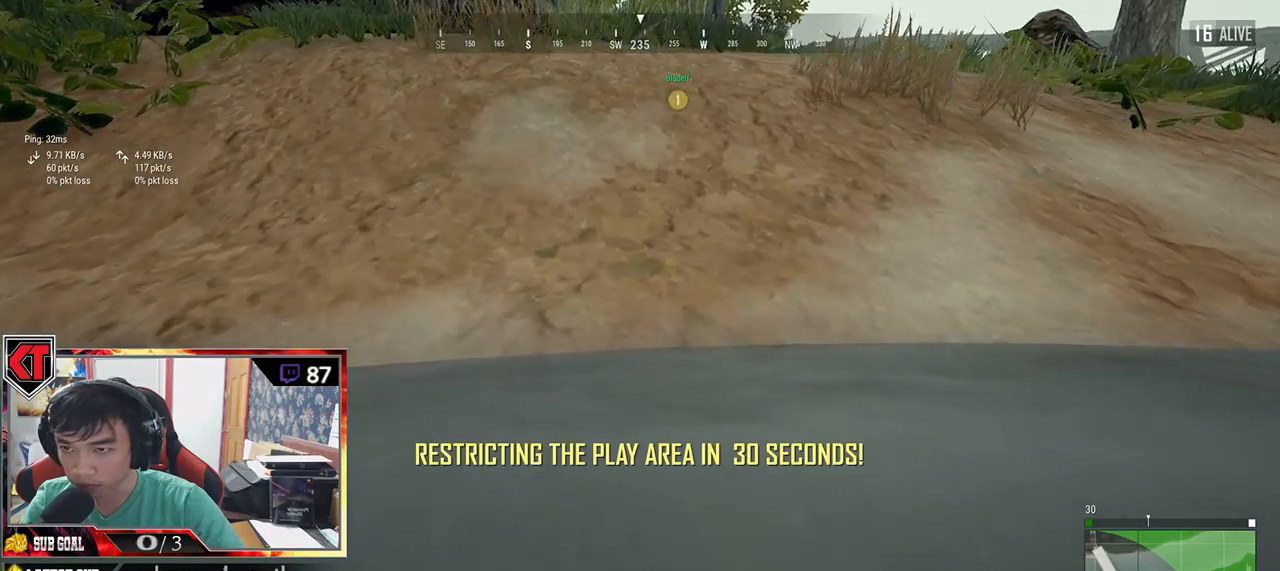
{"keys": ["shift", "w"], "mouse": [], "events": []}
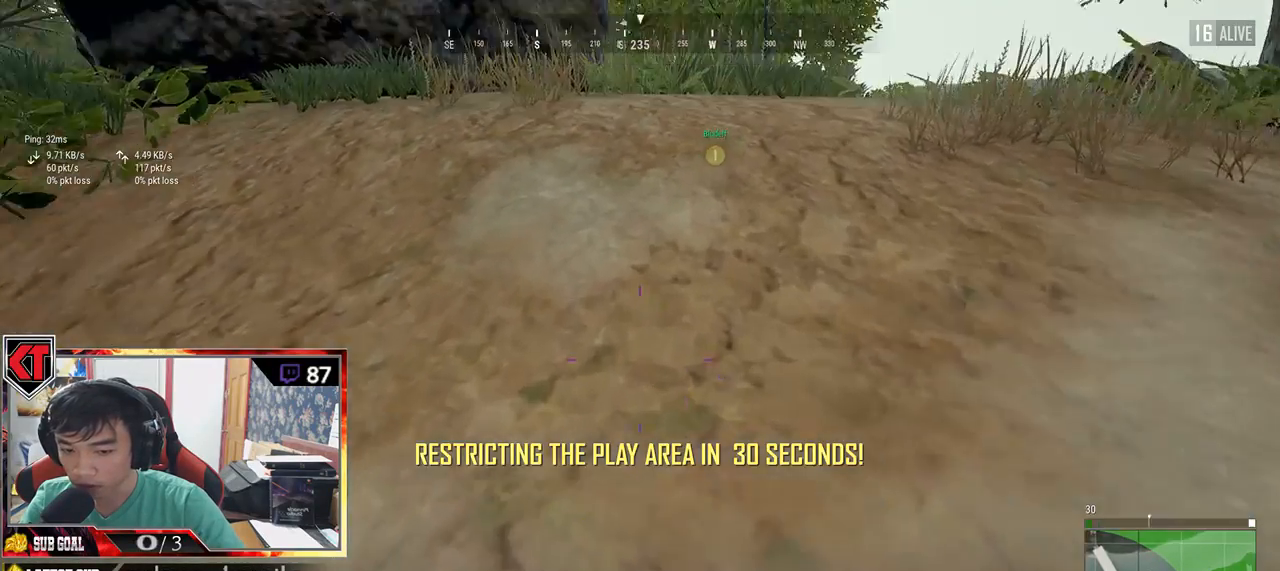
{"keys": ["w"], "mouse": [], "events": [[284, "shift", "up"]]}
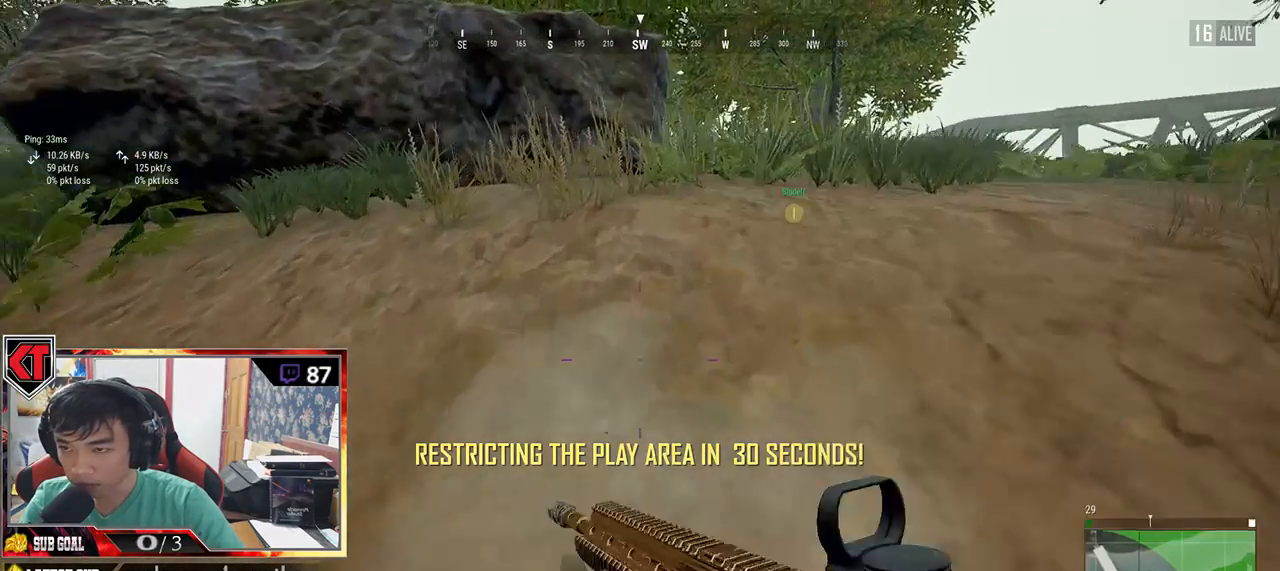
{"keys": ["a", "w"], "mouse": [], "events": [[484, "a", "down"]]}
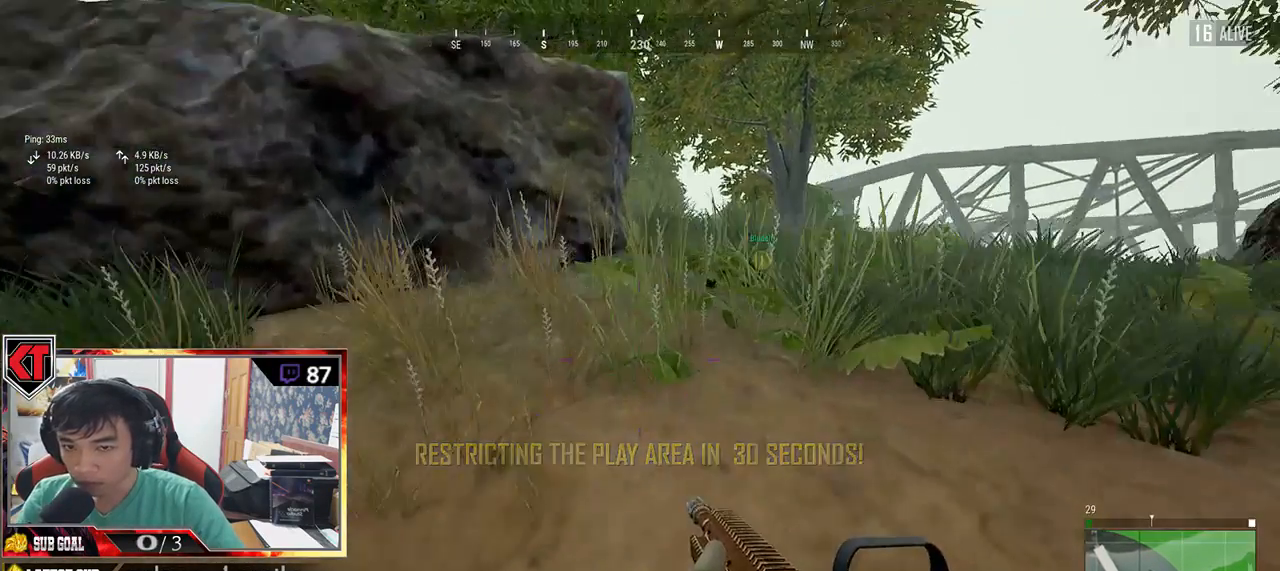
{"keys": ["a", "w"], "mouse": [], "events": [[117, "w", "up"], [484, "w", "down"]]}
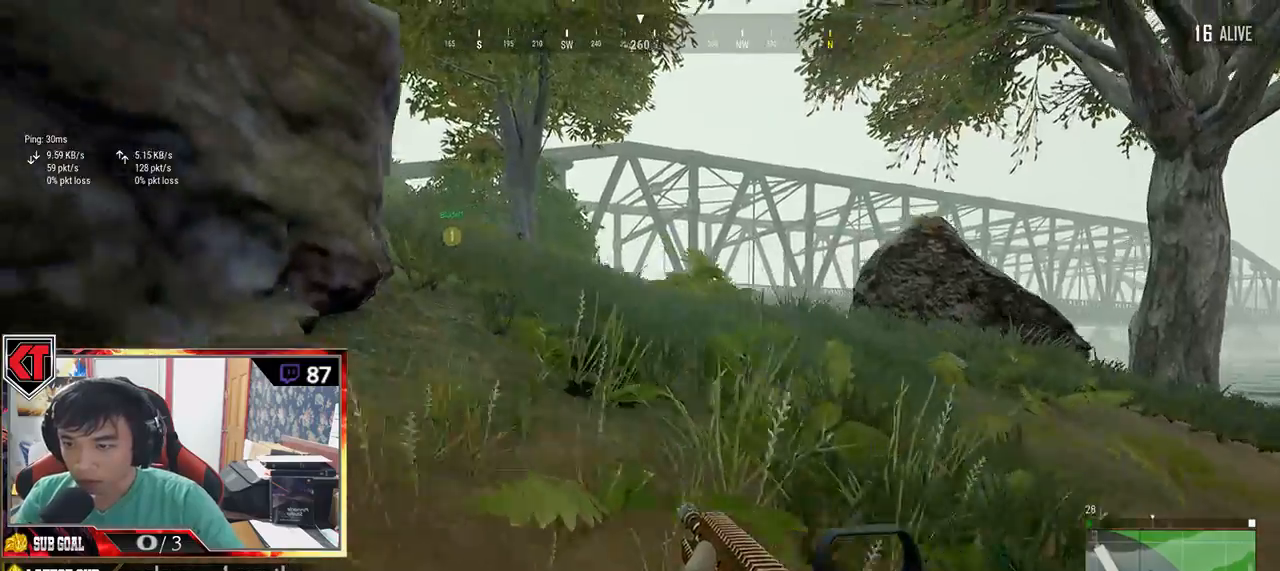
{"keys": ["w"], "mouse": [], "events": [[84, "a", "up"]]}
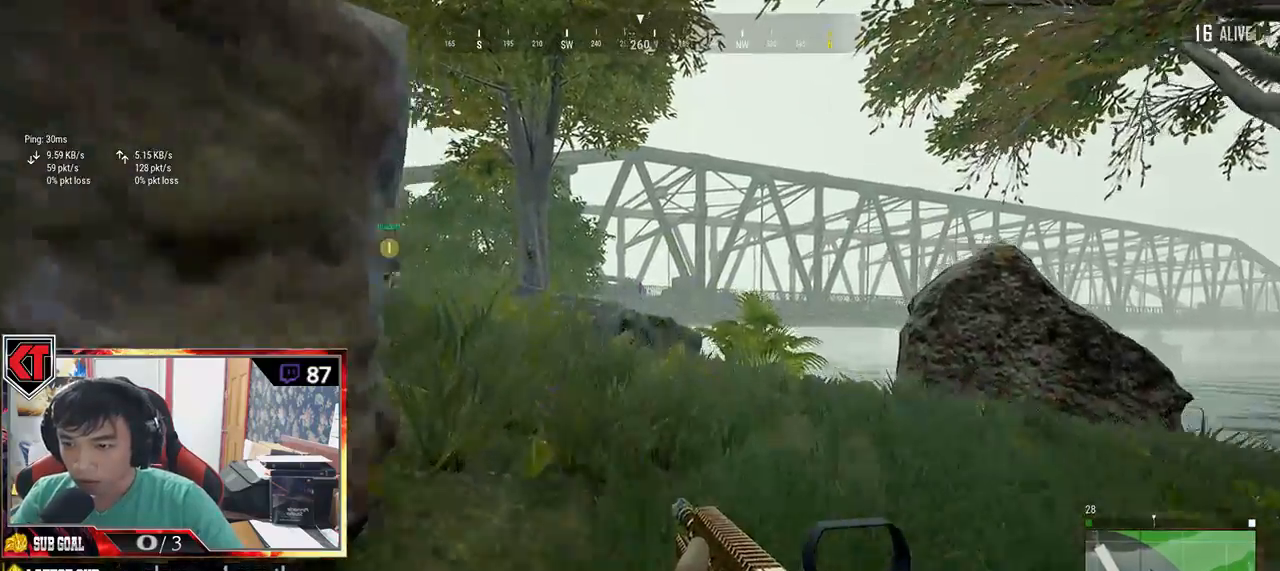
{"keys": ["d", "w"], "mouse": [], "events": [[334, "d", "down"], [384, "w", "up"], [450, "w", "down"]]}
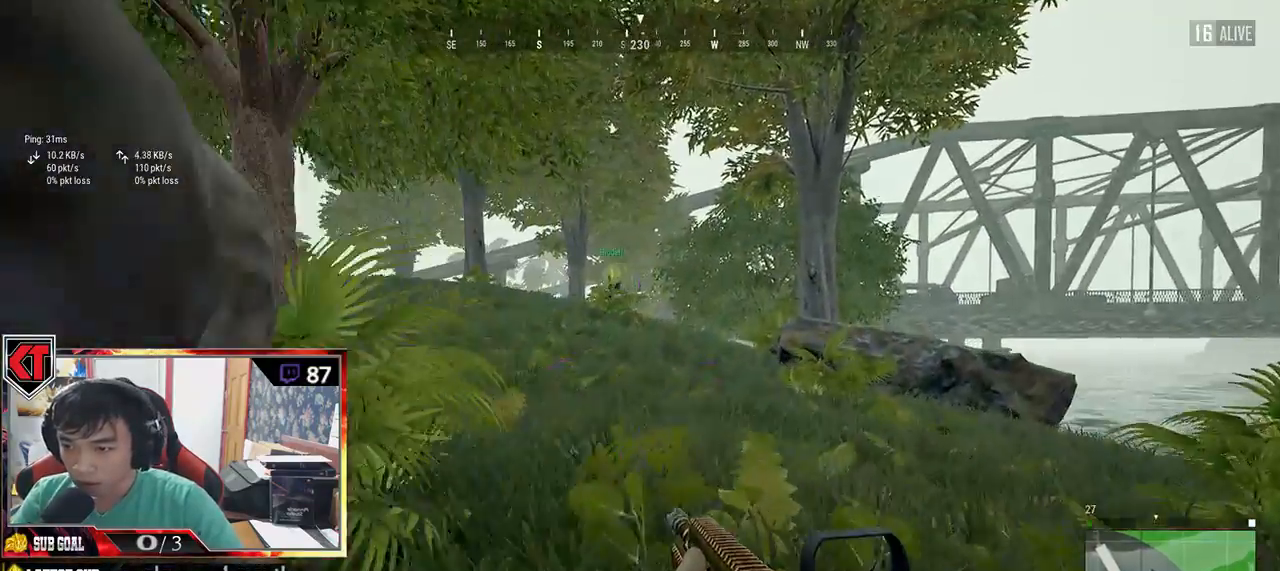
{"keys": ["a", "w"], "mouse": [], "events": [[34, "d", "up"], [117, "a", "down"]]}
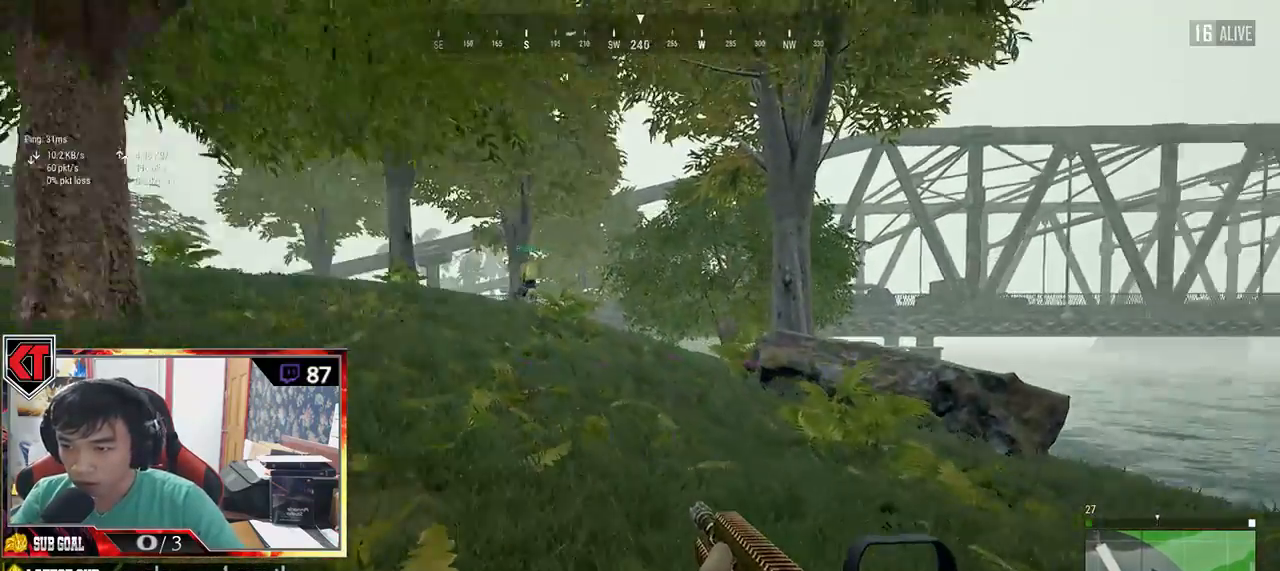
{"keys": ["a", "w"], "mouse": [], "events": []}